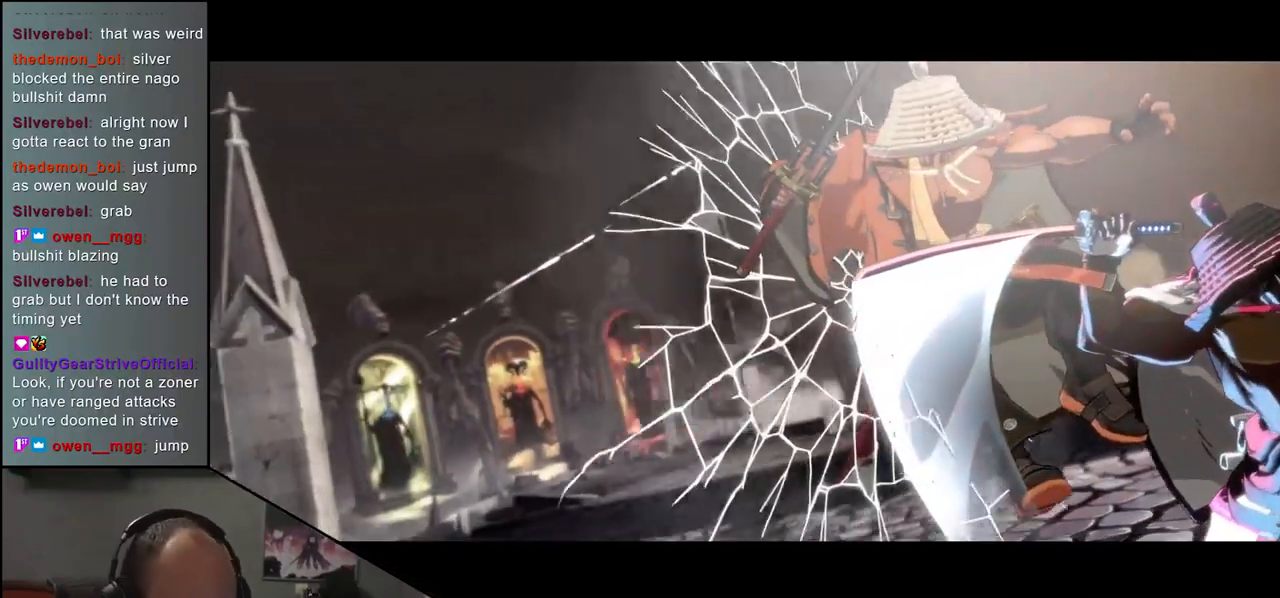
Gameplay with a controller (arcade stick); each line is a JSON object with the inputs held at the frame after it. "events" lists button and stick changes between this image and that frame as [ms after this image, input, new state], when the widget could be followed in between. Not read: L3 R3 other_buttons.
{"buttons": [], "left_stick": "center", "events": []}
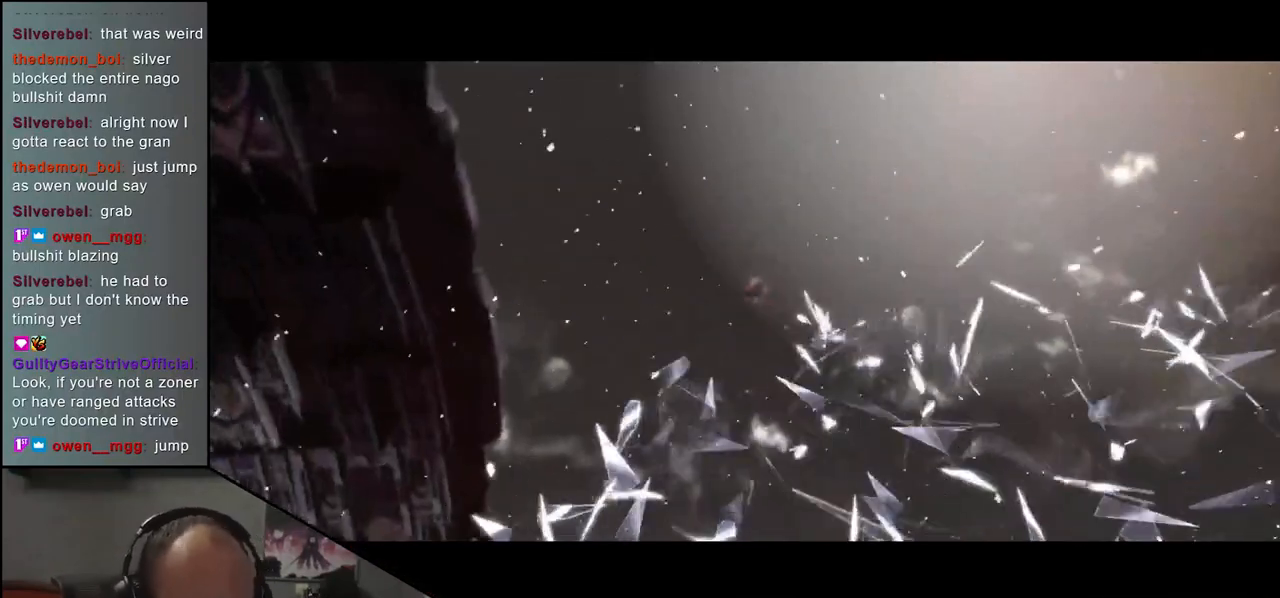
{"buttons": [], "left_stick": "center", "events": []}
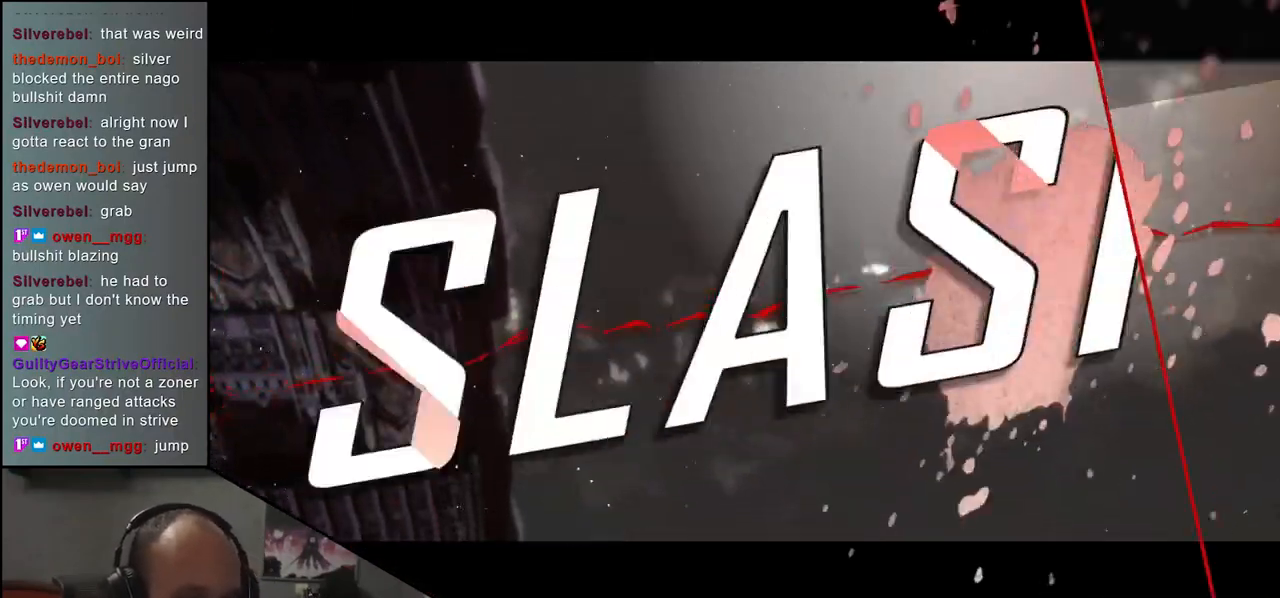
{"buttons": [], "left_stick": "center", "events": []}
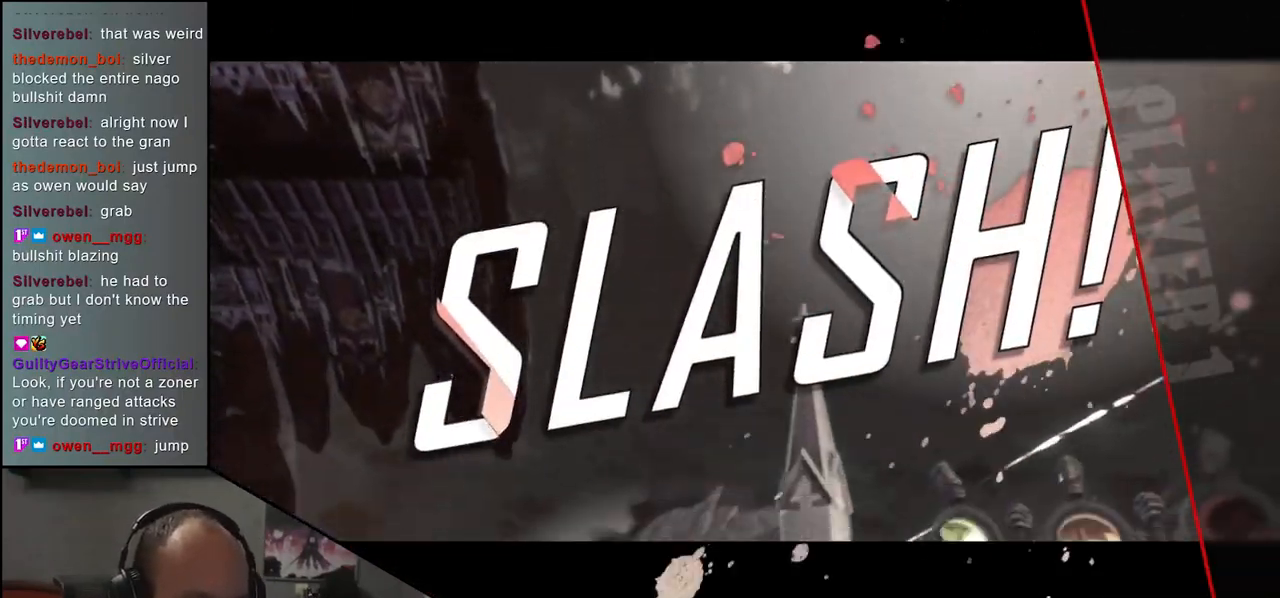
{"buttons": [], "left_stick": "left", "events": [[233, "left_stick", "left"]]}
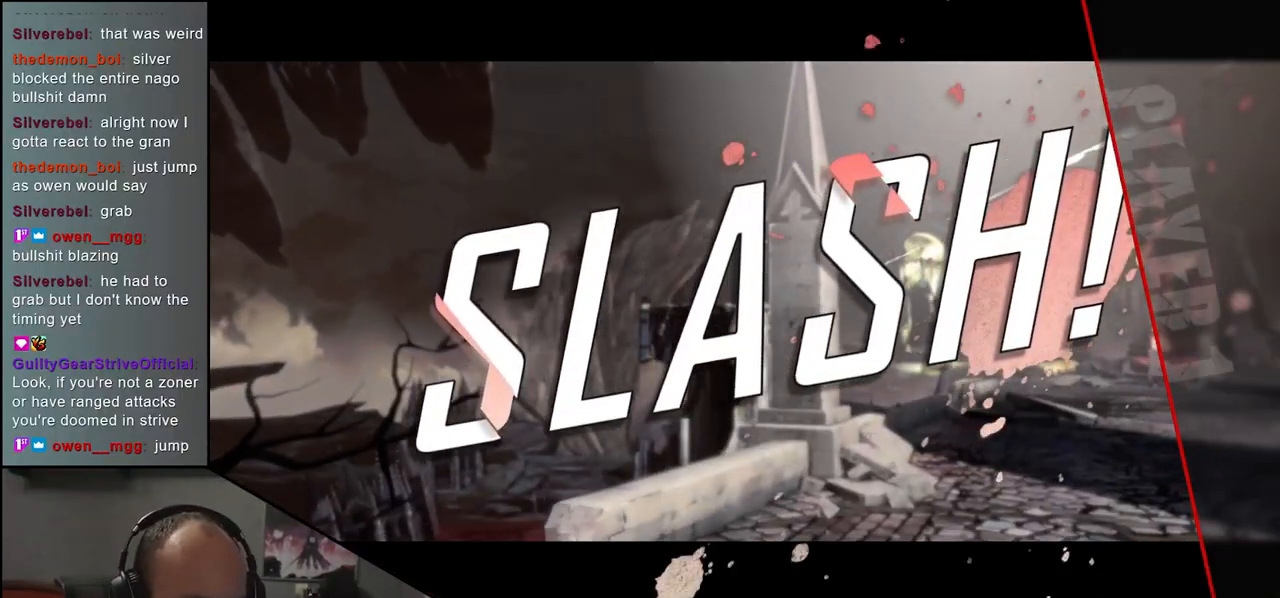
{"buttons": [], "left_stick": "left", "events": []}
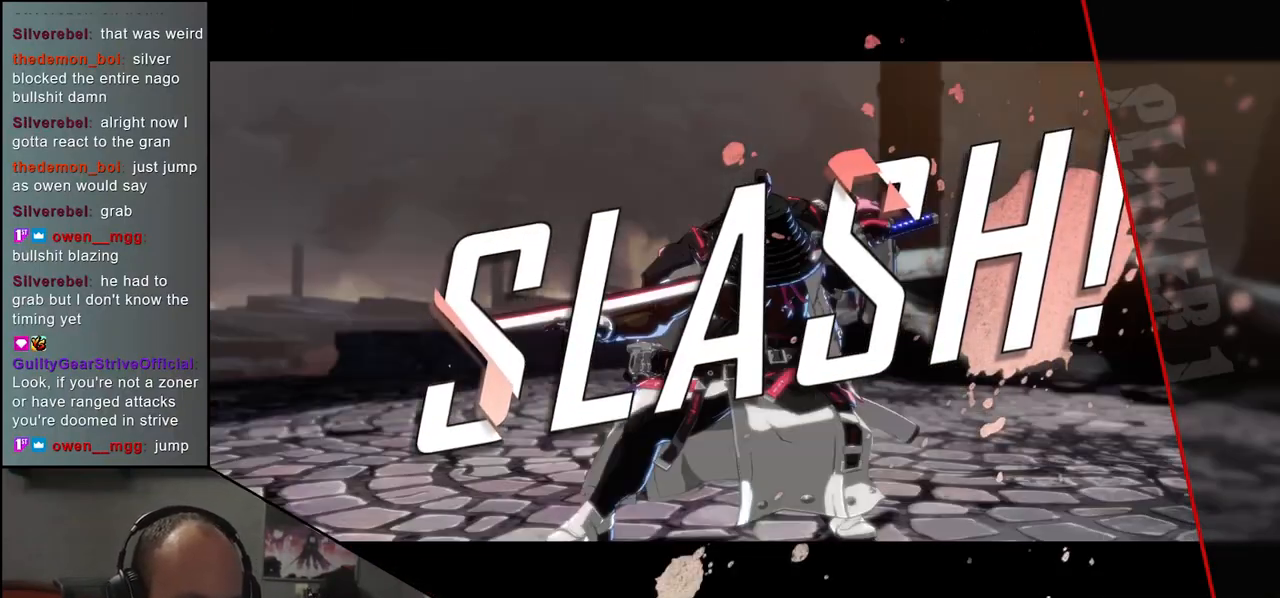
{"buttons": [], "left_stick": "left", "events": []}
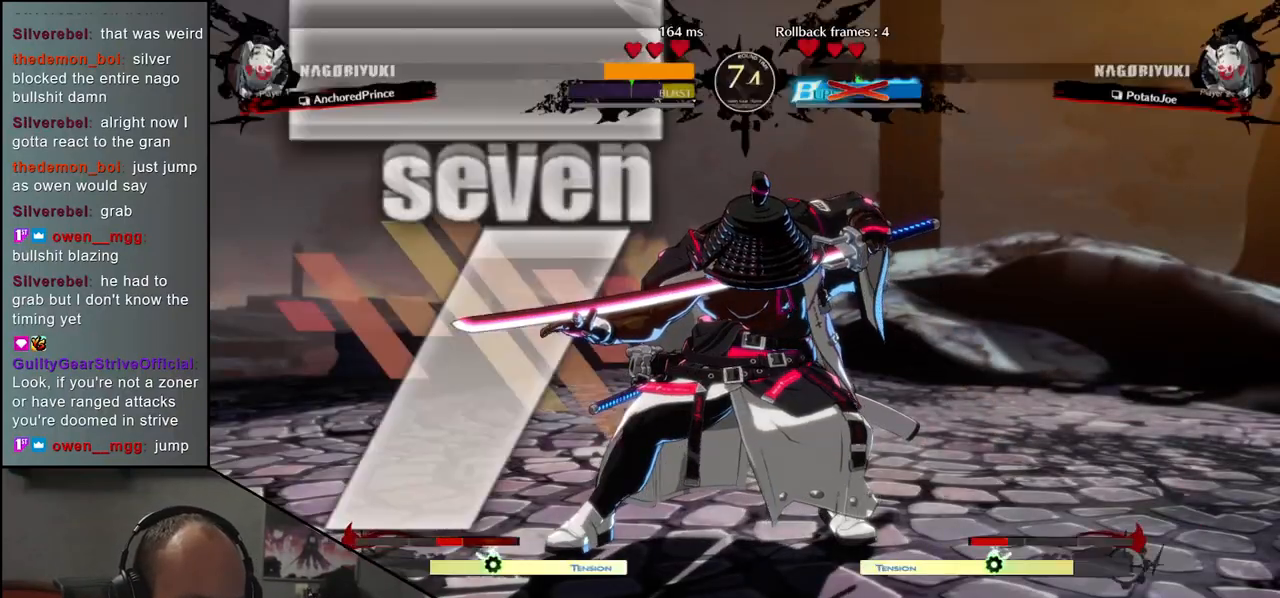
{"buttons": [], "left_stick": "left", "events": []}
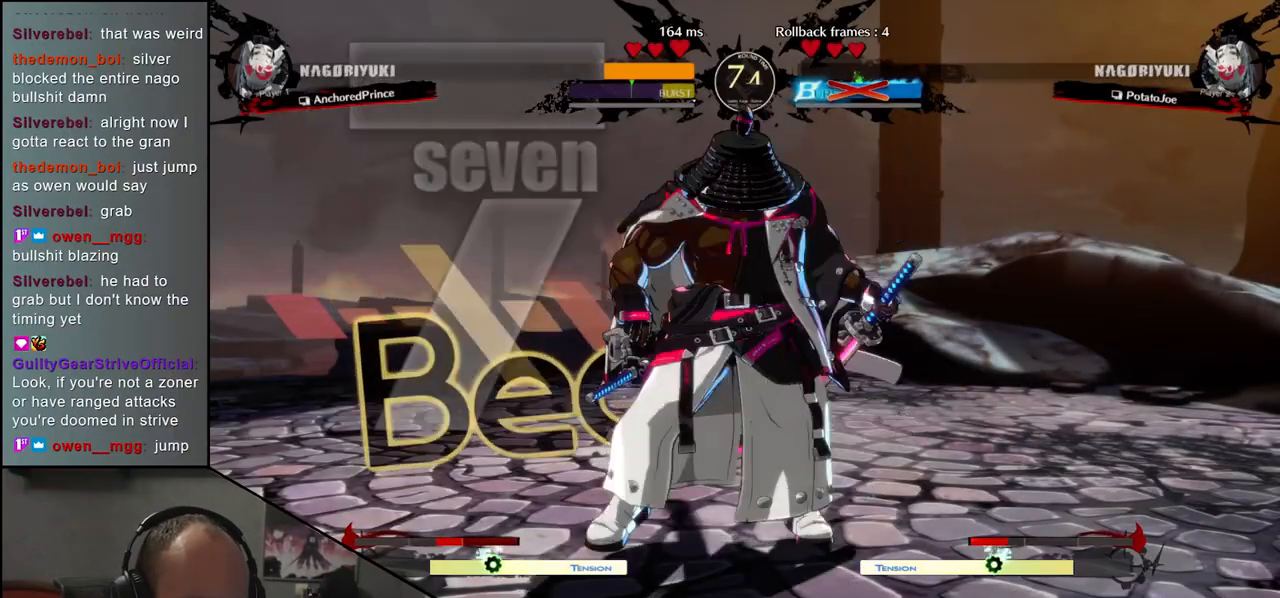
{"buttons": [], "left_stick": "left", "events": []}
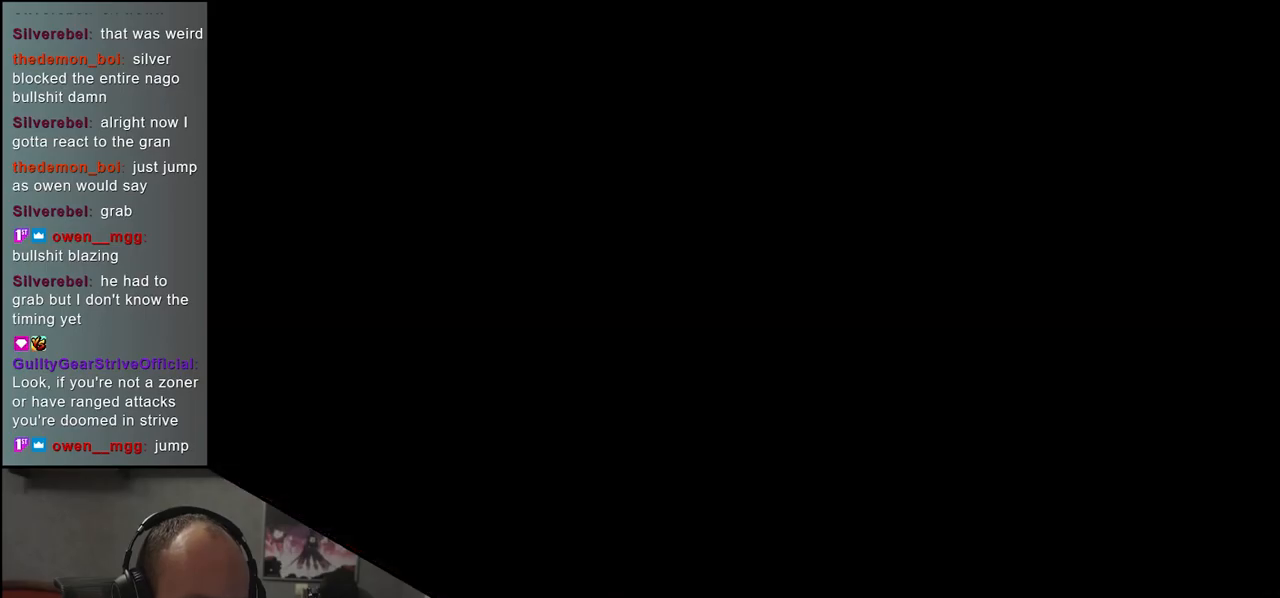
{"buttons": [], "left_stick": "left", "events": []}
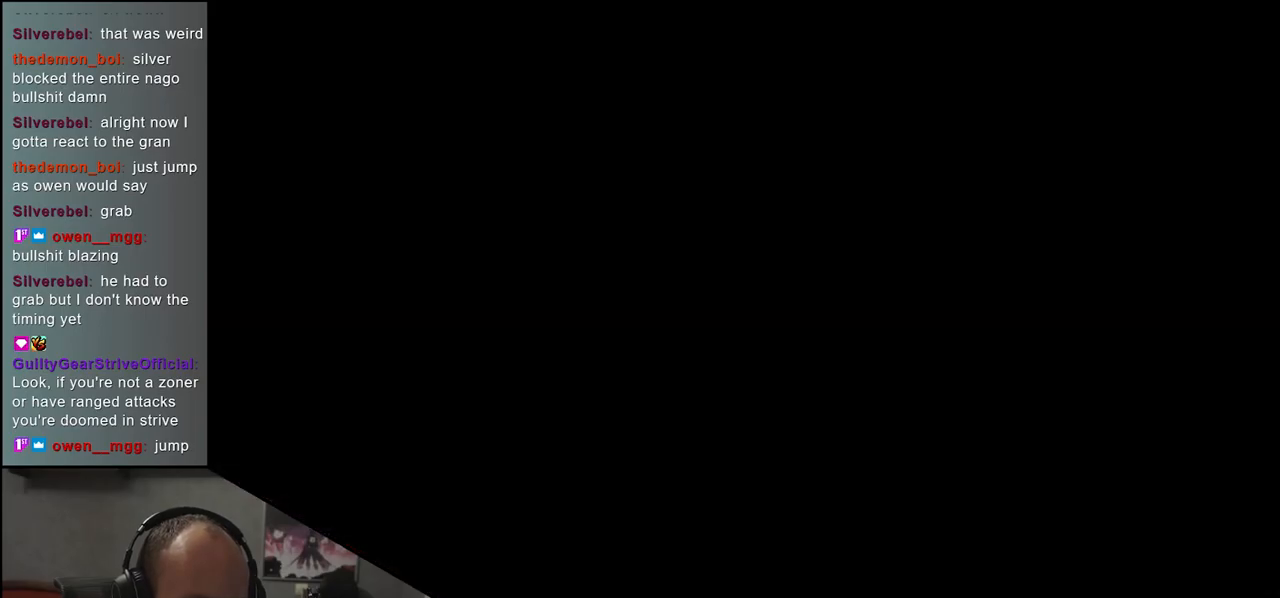
{"buttons": [], "left_stick": "left", "events": []}
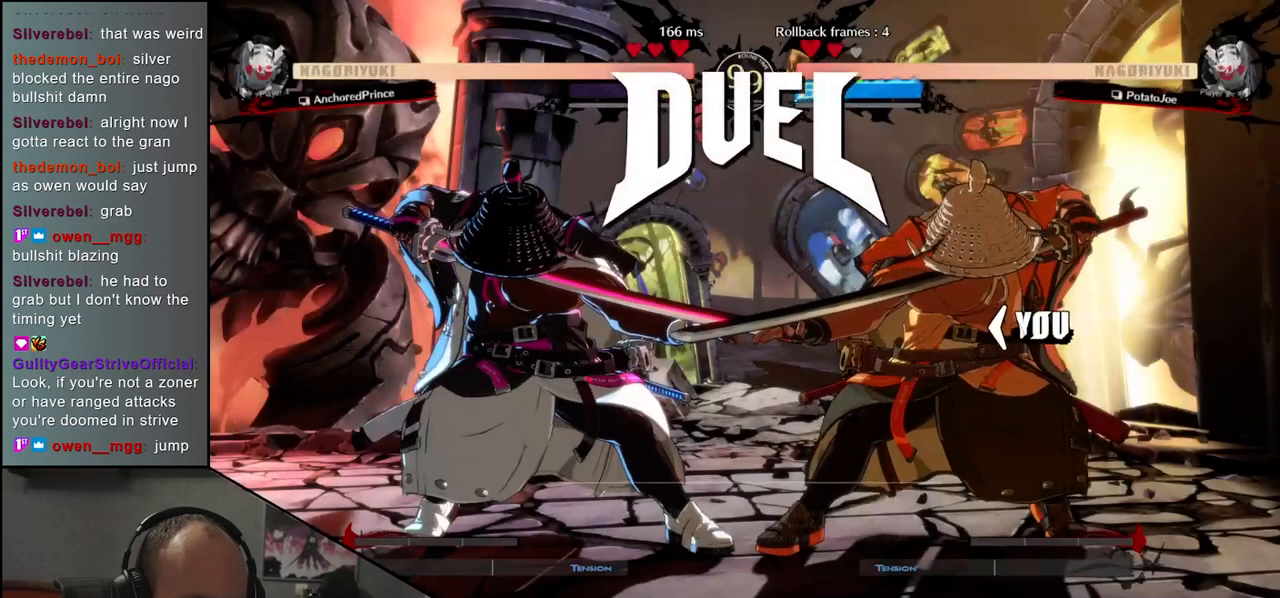
{"buttons": [], "left_stick": "left", "events": []}
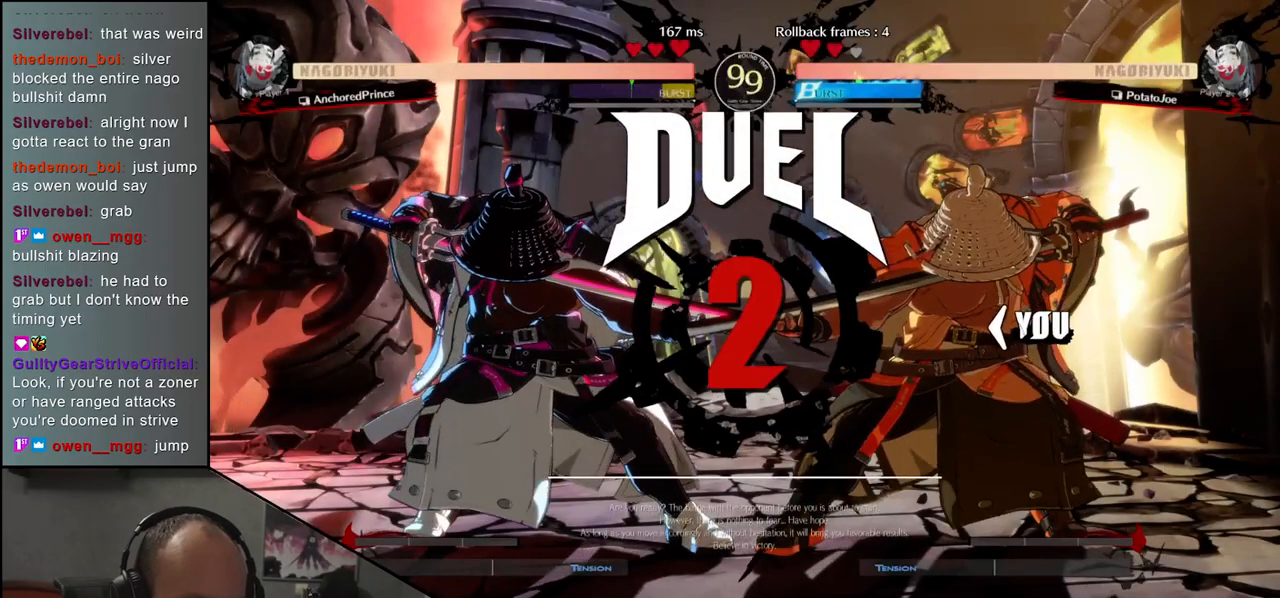
{"buttons": [], "left_stick": "left", "events": []}
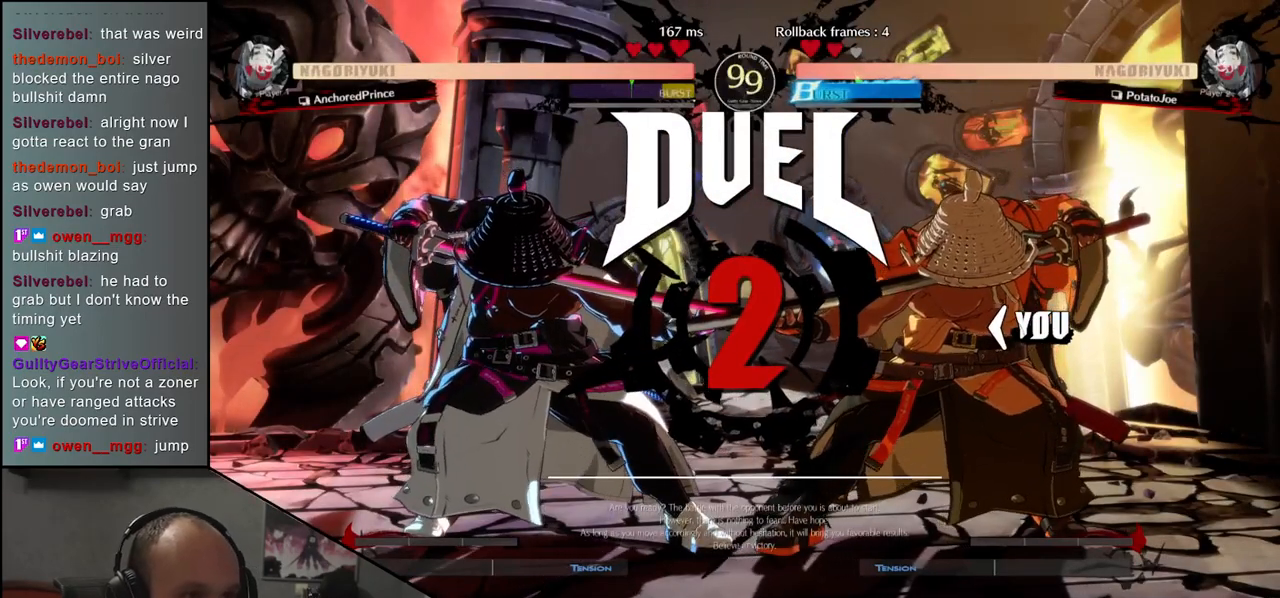
{"buttons": [], "left_stick": "right", "events": [[283, "left_stick", "right"]]}
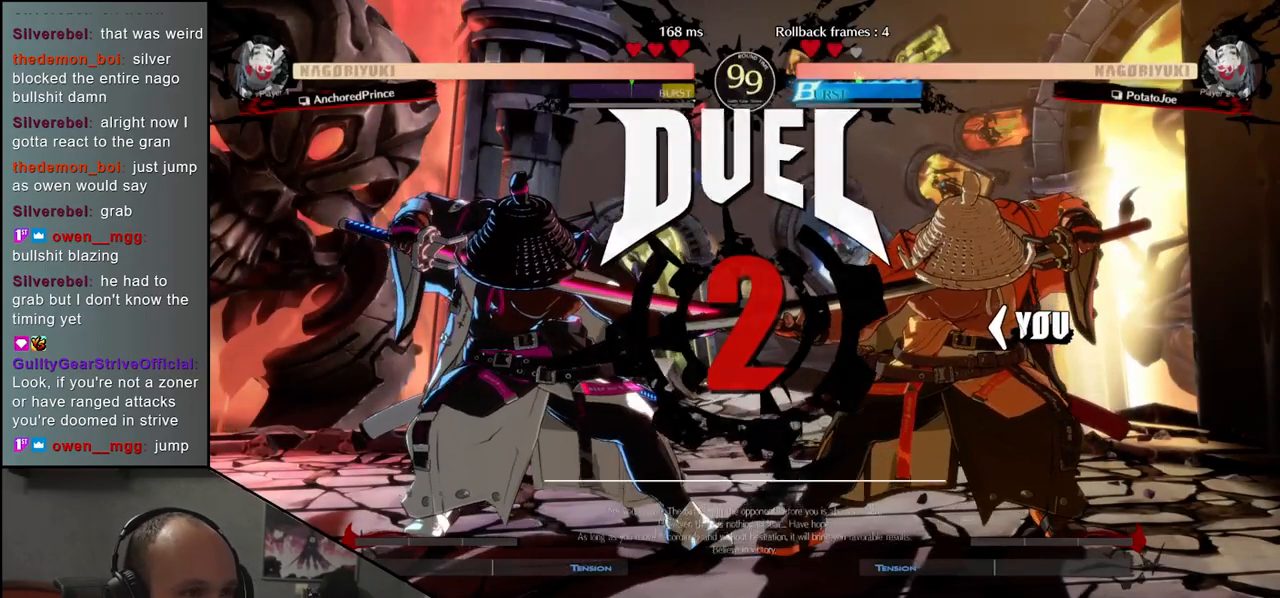
{"buttons": [], "left_stick": "right", "events": []}
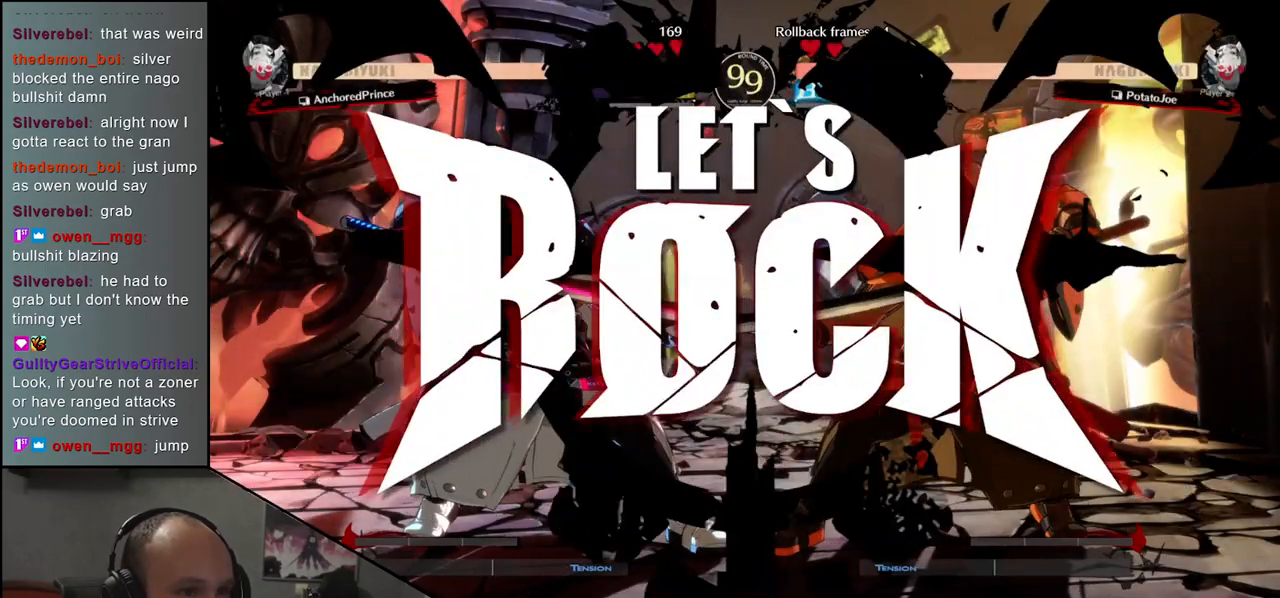
{"buttons": ["L1"], "left_stick": "left", "events": [[350, "left_stick", "down"], [400, "left_stick", "left"], [417, "L1", "down"]]}
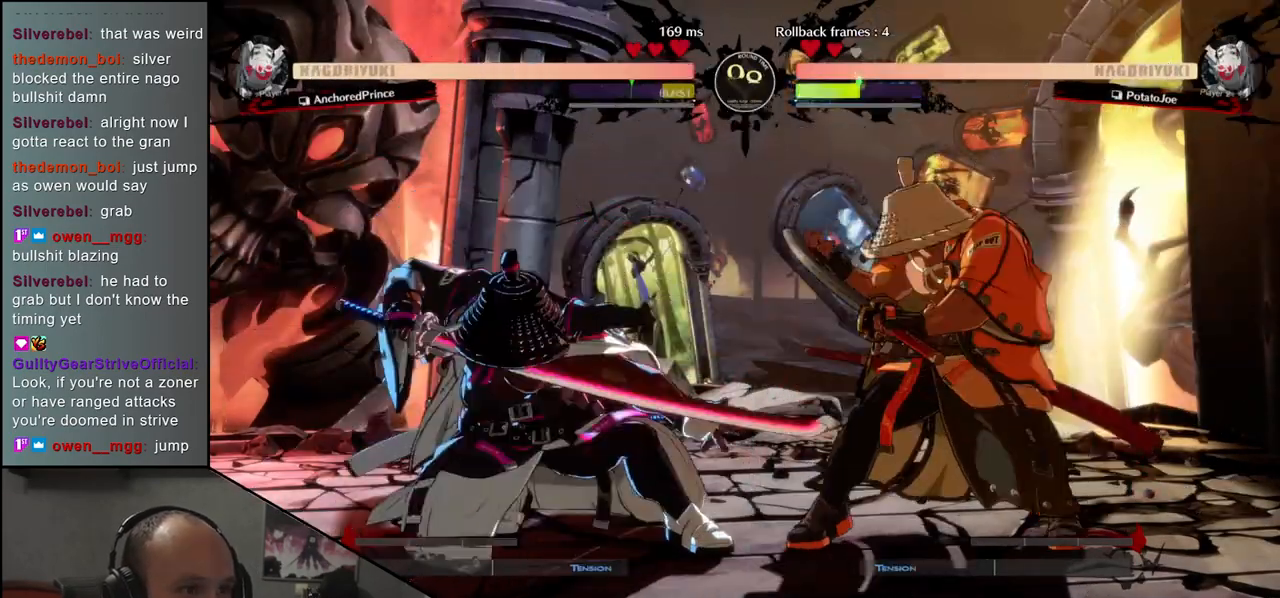
{"buttons": [], "left_stick": "center", "events": [[383, "L1", "up"], [450, "left_stick", "center"]]}
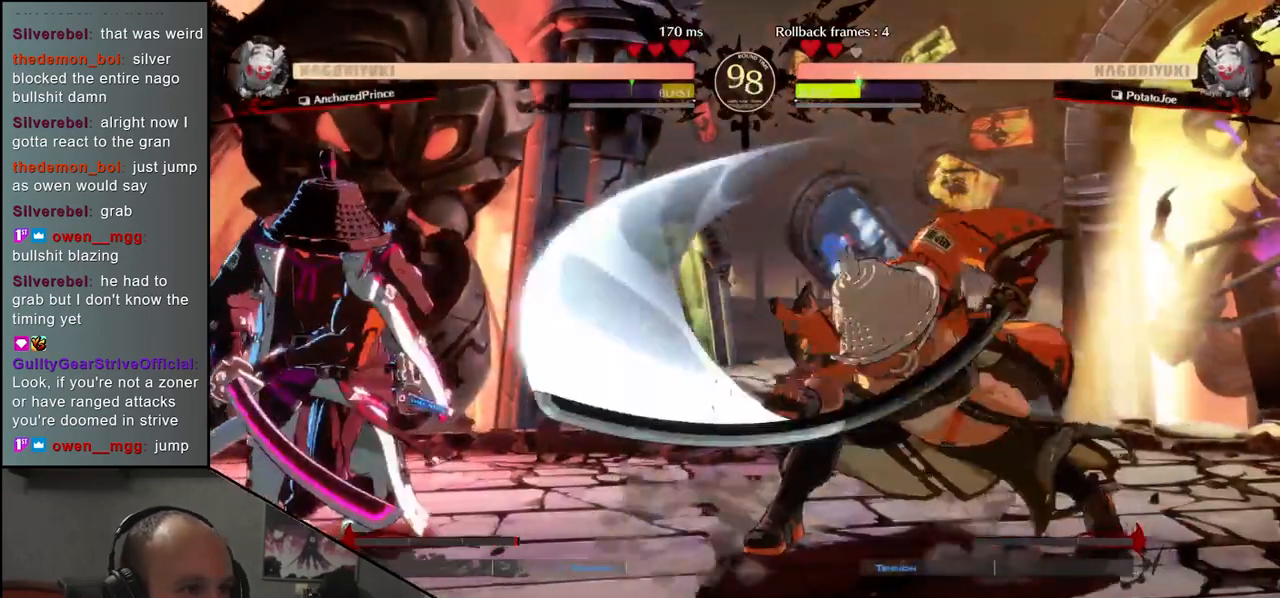
{"buttons": [], "left_stick": "right", "events": [[317, "left_stick", "right"]]}
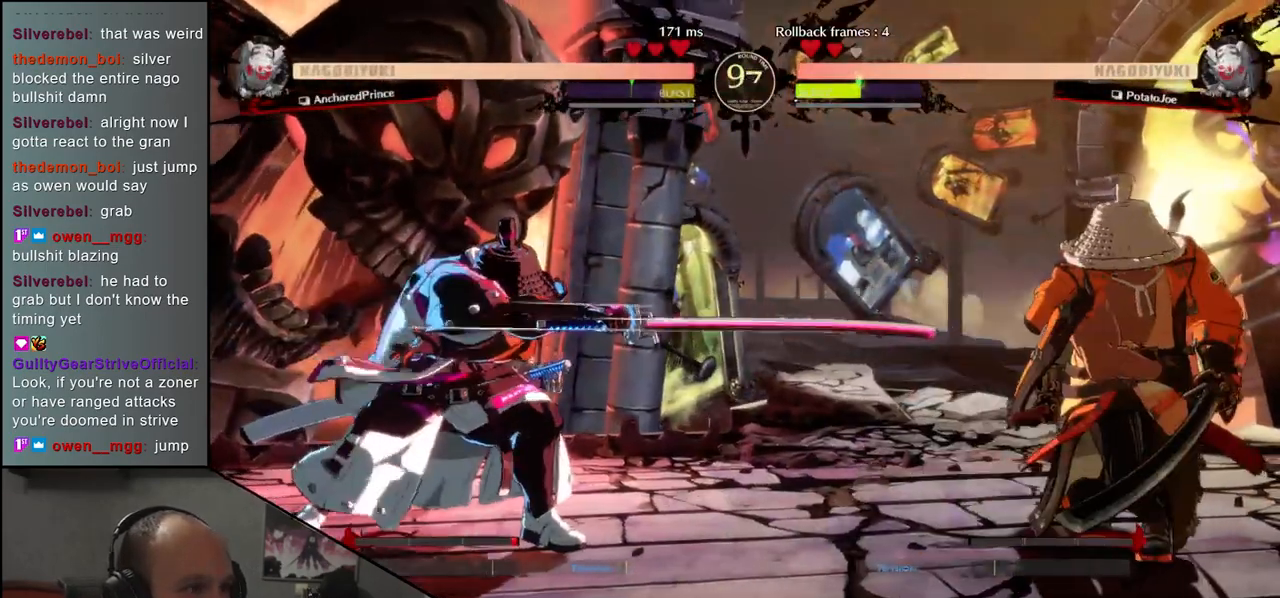
{"buttons": [], "left_stick": "left", "events": [[450, "left_stick", "down"], [500, "left_stick", "left"]]}
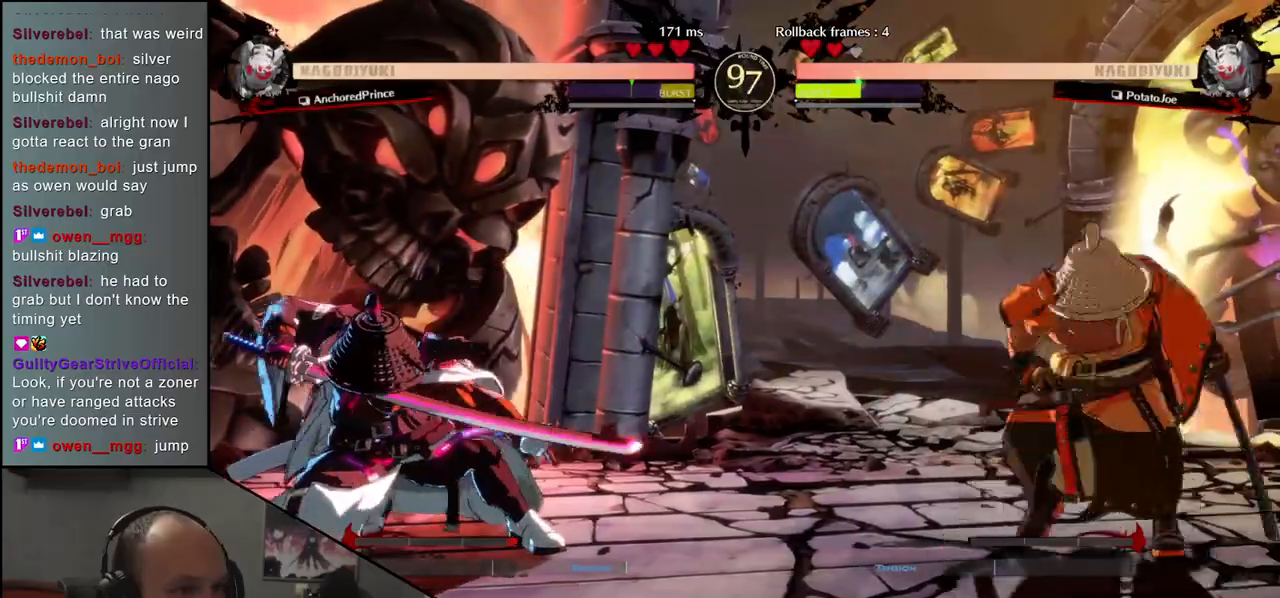
{"buttons": [], "left_stick": "center", "events": [[33, "TRIANGLE", "down"], [83, "left_stick", "right"], [133, "TRIANGLE", "up"], [167, "left_stick", "down-left"], [233, "L2", "down"], [283, "L2", "up"], [283, "left_stick", "center"], [417, "TRIANGLE", "down"], [483, "TRIANGLE", "up"]]}
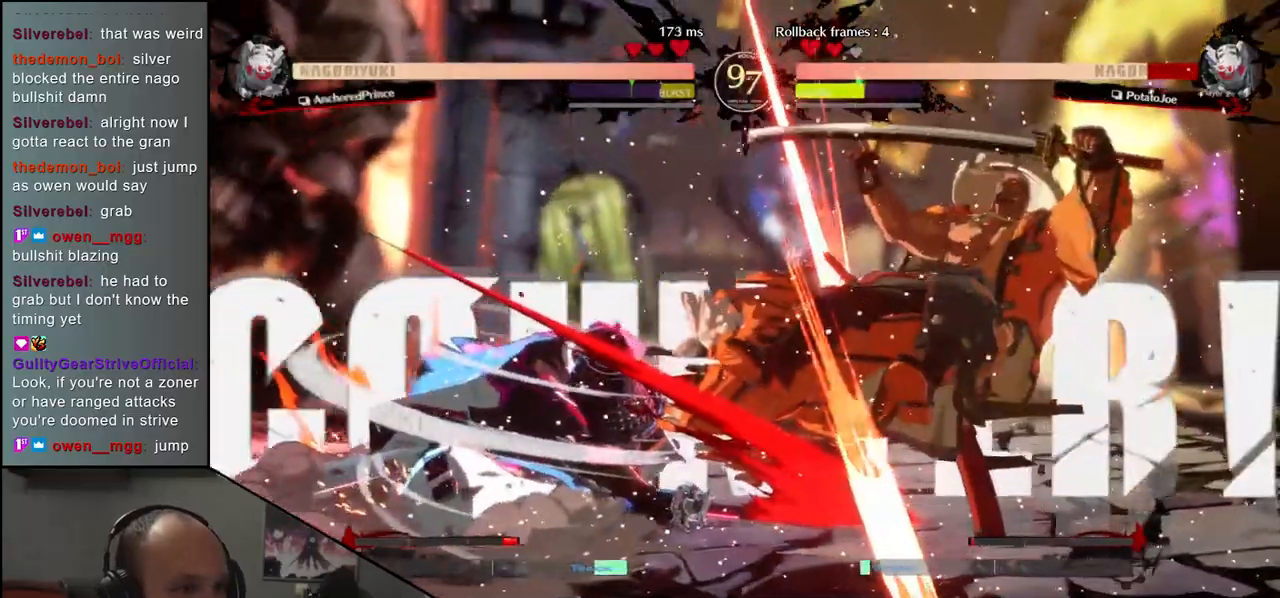
{"buttons": [], "left_stick": "right", "events": [[83, "left_stick", "right"]]}
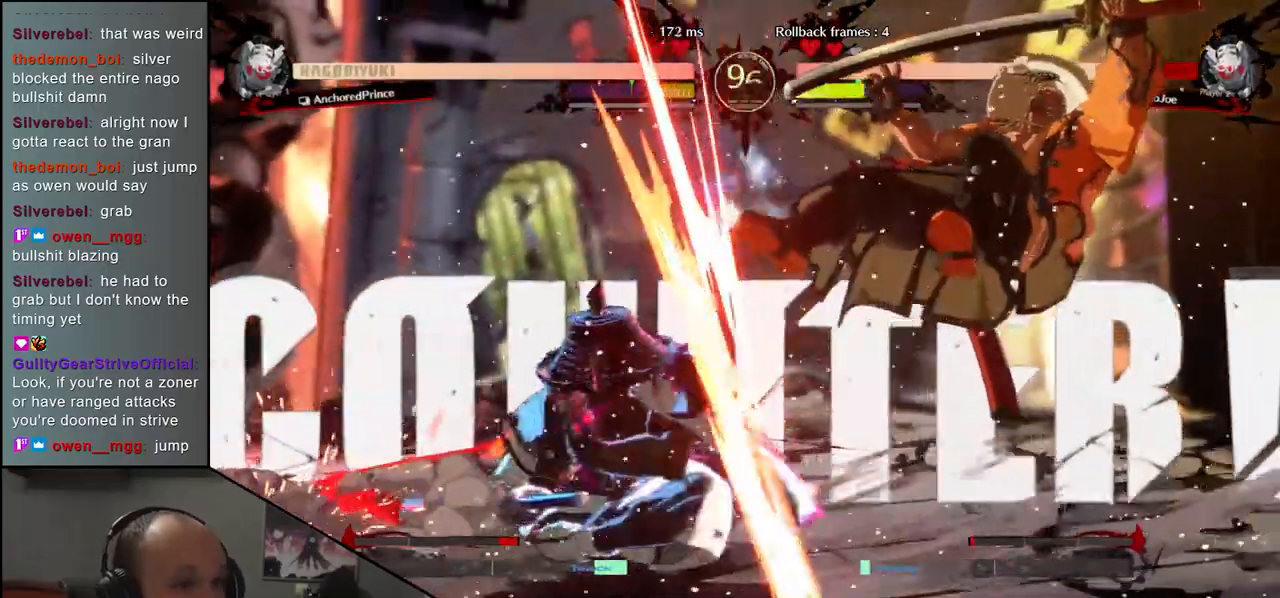
{"buttons": [], "left_stick": "right", "events": []}
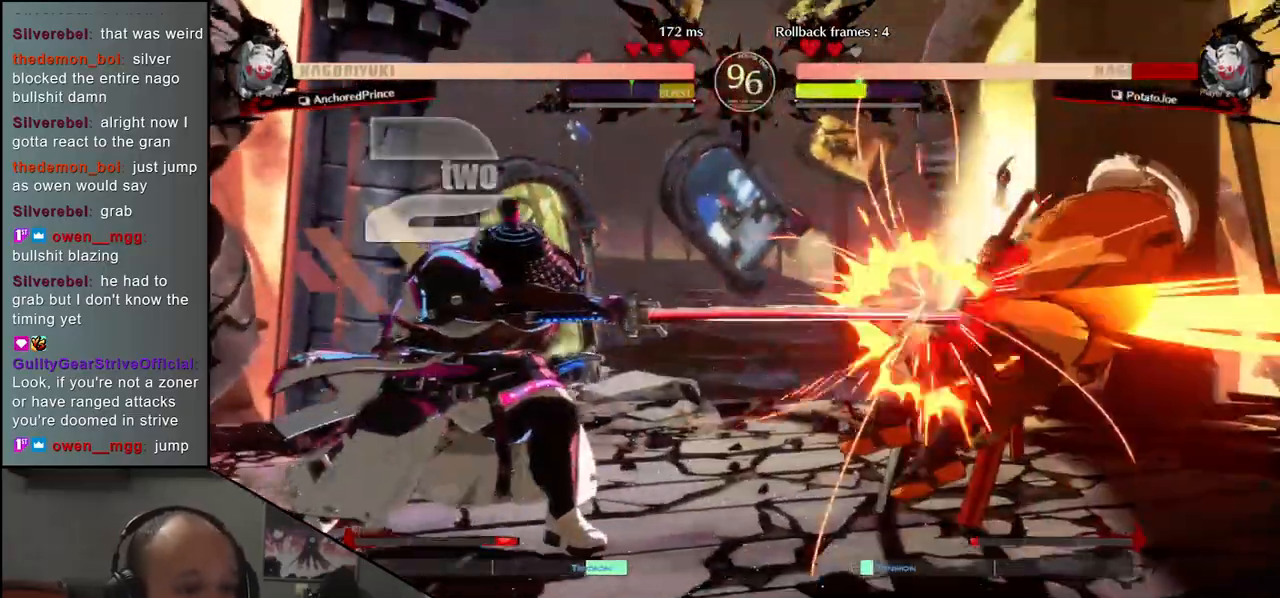
{"buttons": [], "left_stick": "right", "events": []}
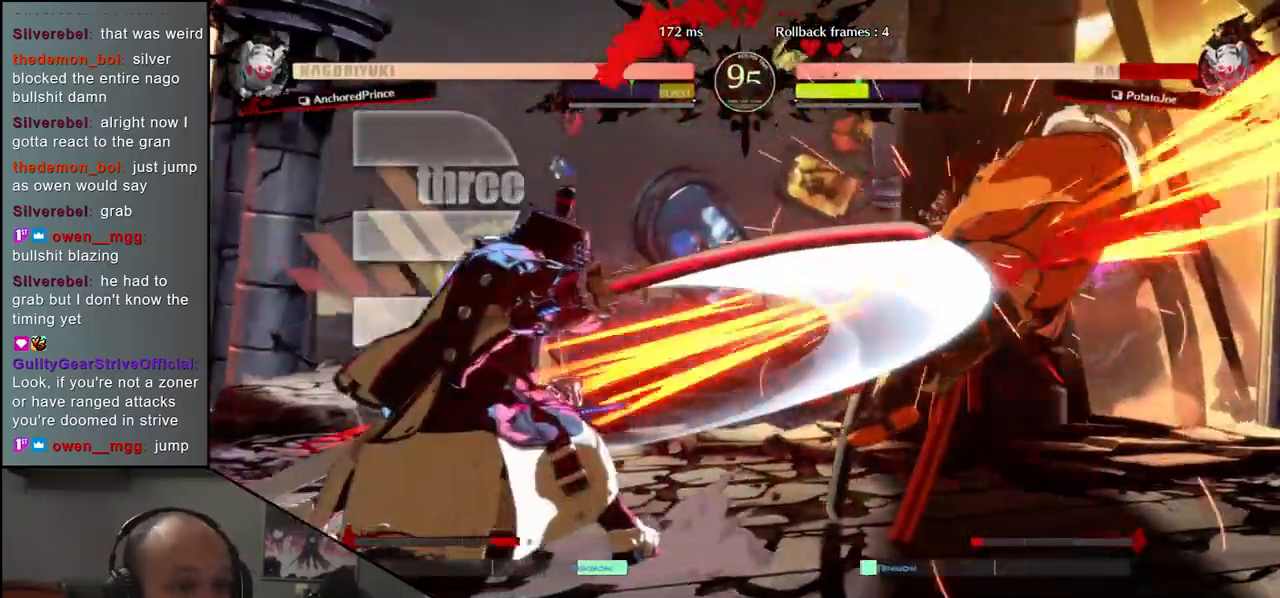
{"buttons": [], "left_stick": "down-right", "events": [[367, "left_stick", "down-right"]]}
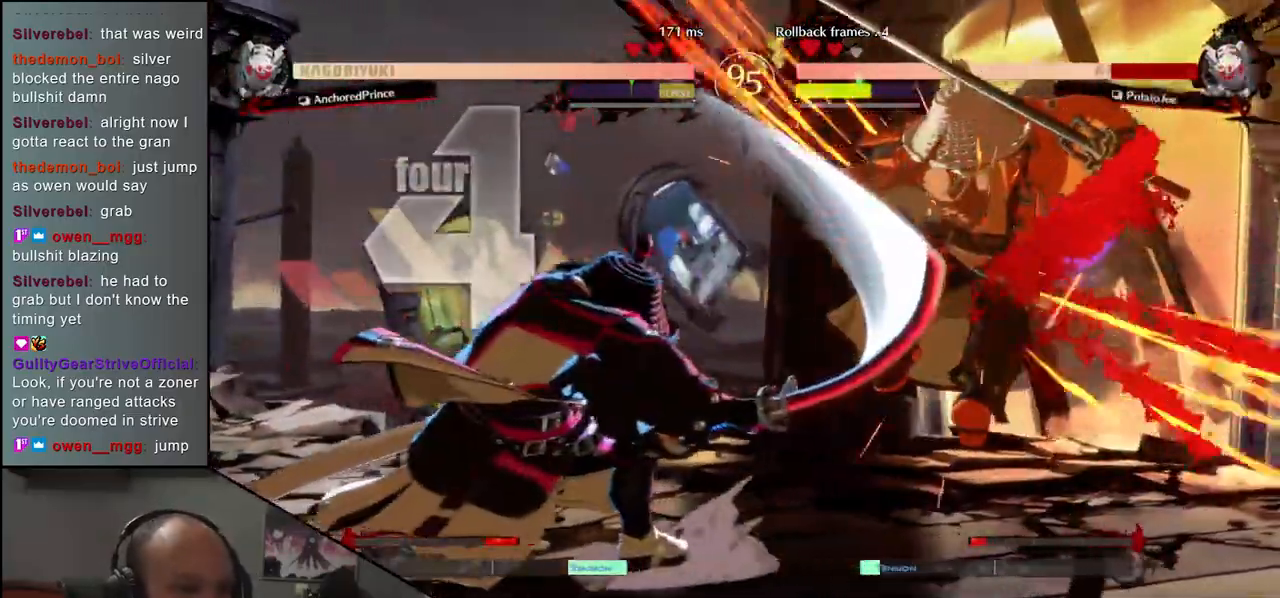
{"buttons": [], "left_stick": "down-right", "events": []}
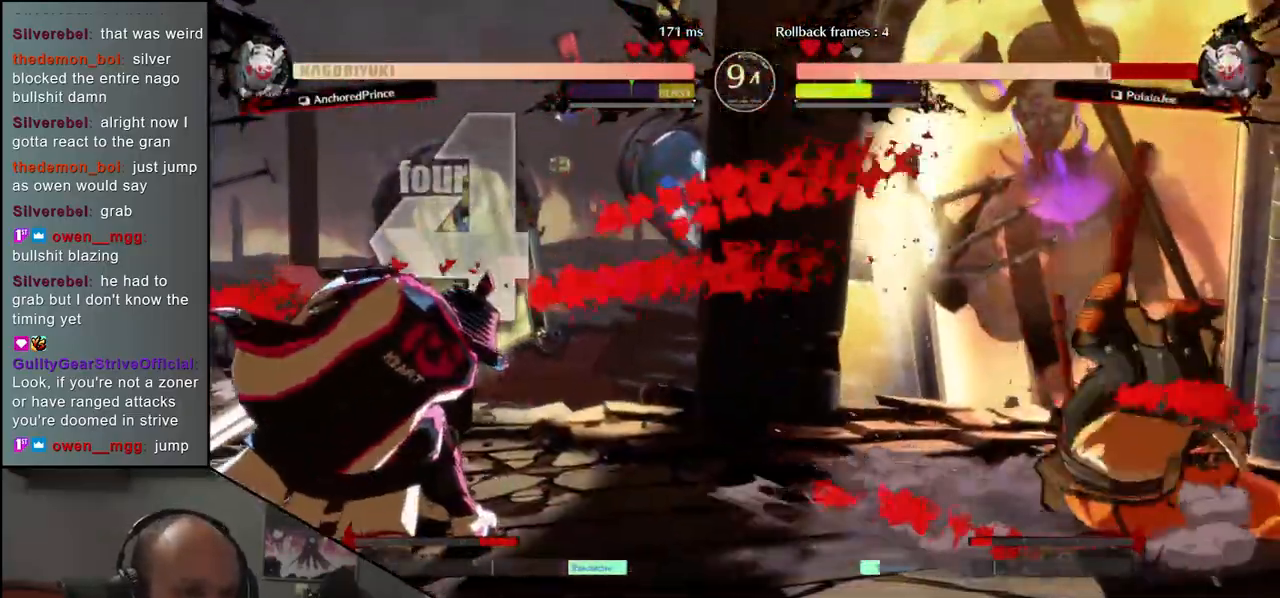
{"buttons": [], "left_stick": "down-right", "events": []}
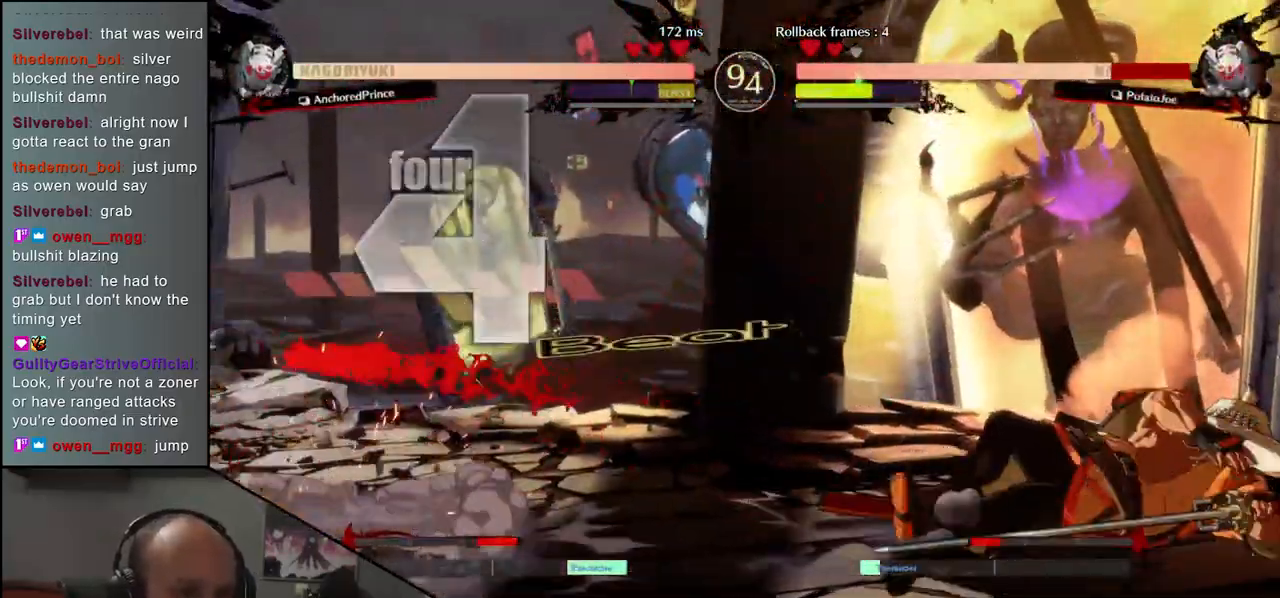
{"buttons": [], "left_stick": "up-right", "events": [[283, "left_stick", "up-right"]]}